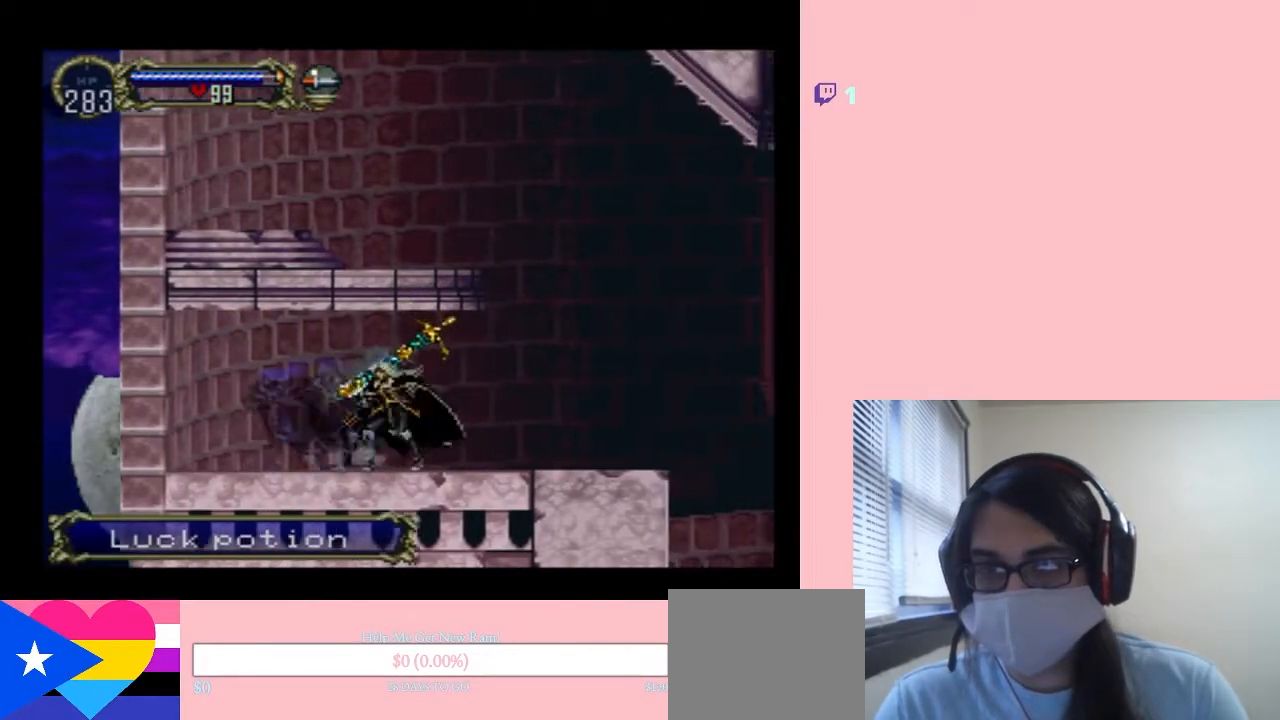
Gameplay with a controller (Nintendo layout); each line is a JSON object with the inputs held at the frame after it. "events" lists button and stick changes between this image and that frame as [ms after this image, input, new state], when the widget could be followed in between. Not read: L2 L3 R2 R3.
{"buttons": ["B"], "left_stick": "center", "right_stick": "center", "events": [[117, "X", "up"], [250, "B", "down"]]}
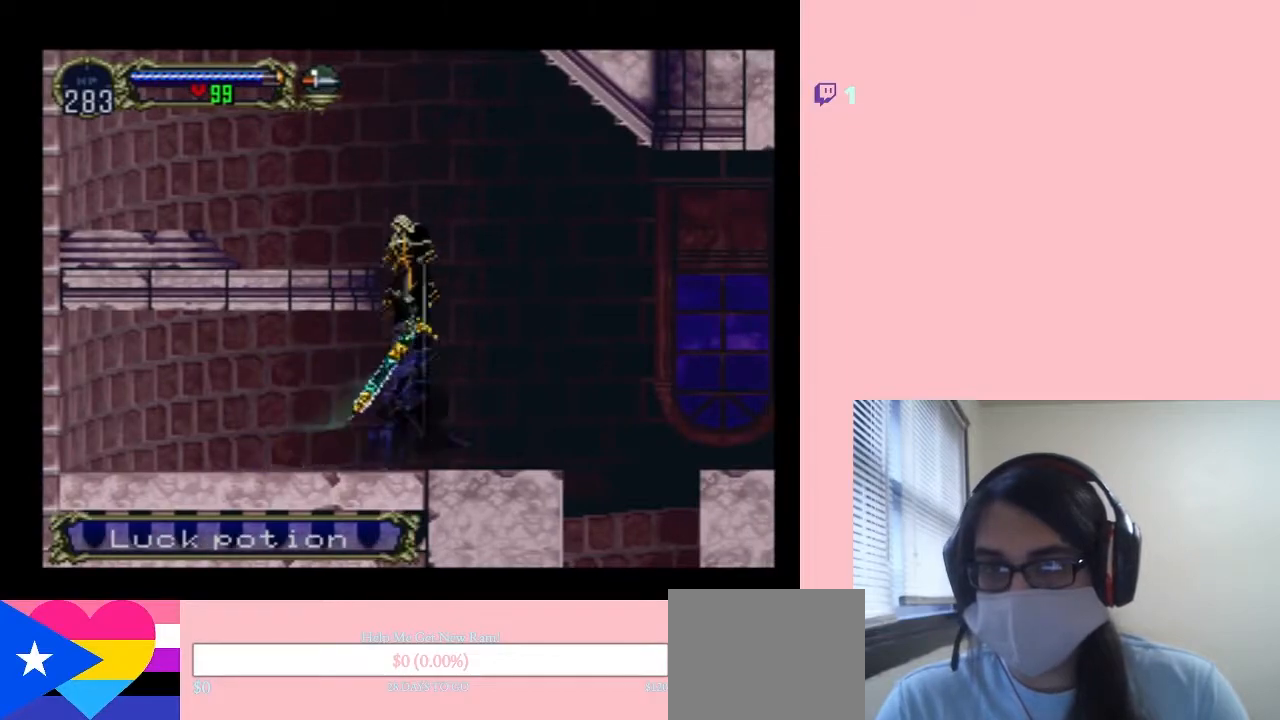
{"buttons": ["DPAD_LEFT"], "left_stick": "center", "right_stick": "center", "events": [[33, "DPAD_LEFT", "down"], [283, "B", "up"]]}
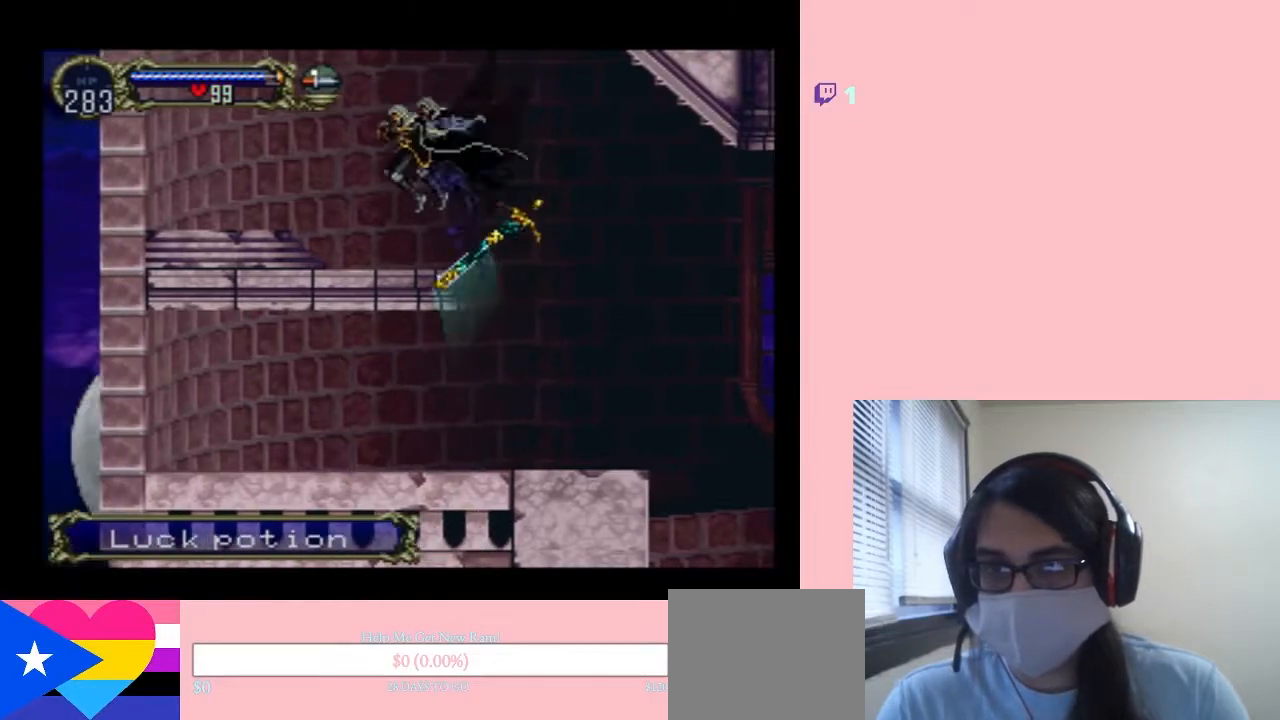
{"buttons": [], "left_stick": "center", "right_stick": "center"}
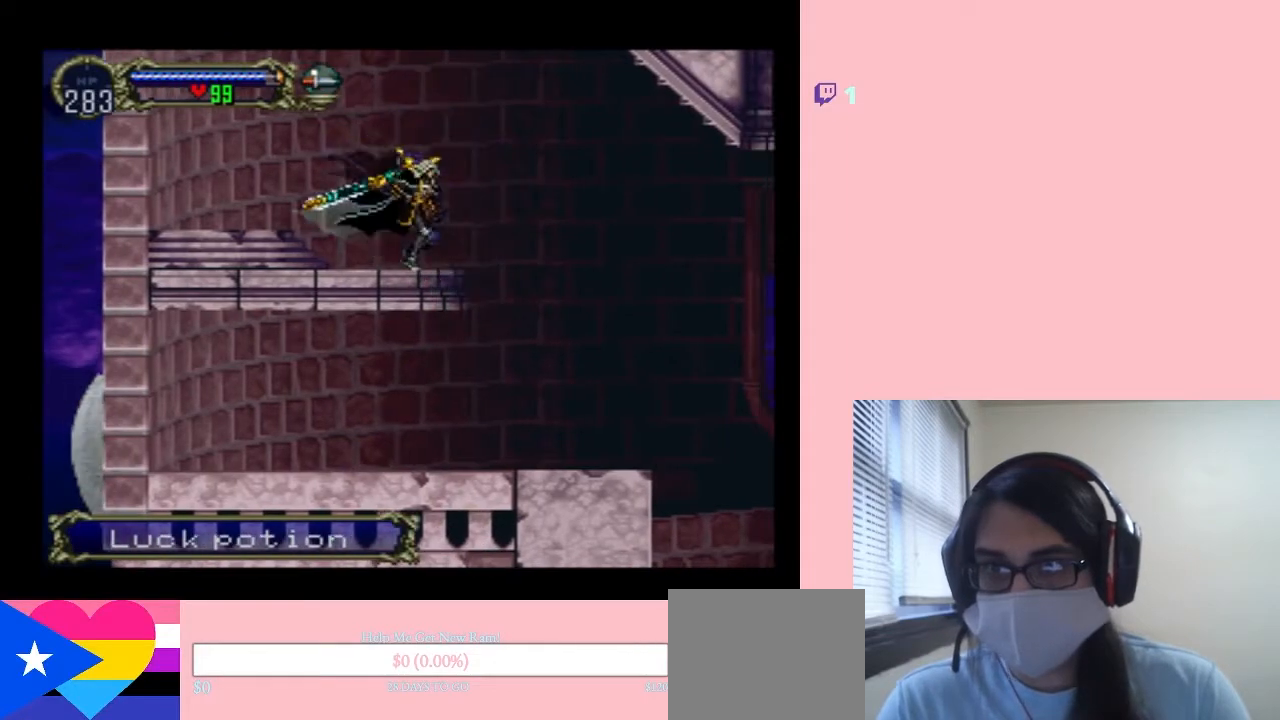
{"buttons": ["B", "DPAD_LEFT"], "left_stick": "center", "right_stick": "center", "events": [[100, "B", "down"], [167, "DPAD_LEFT", "down"]]}
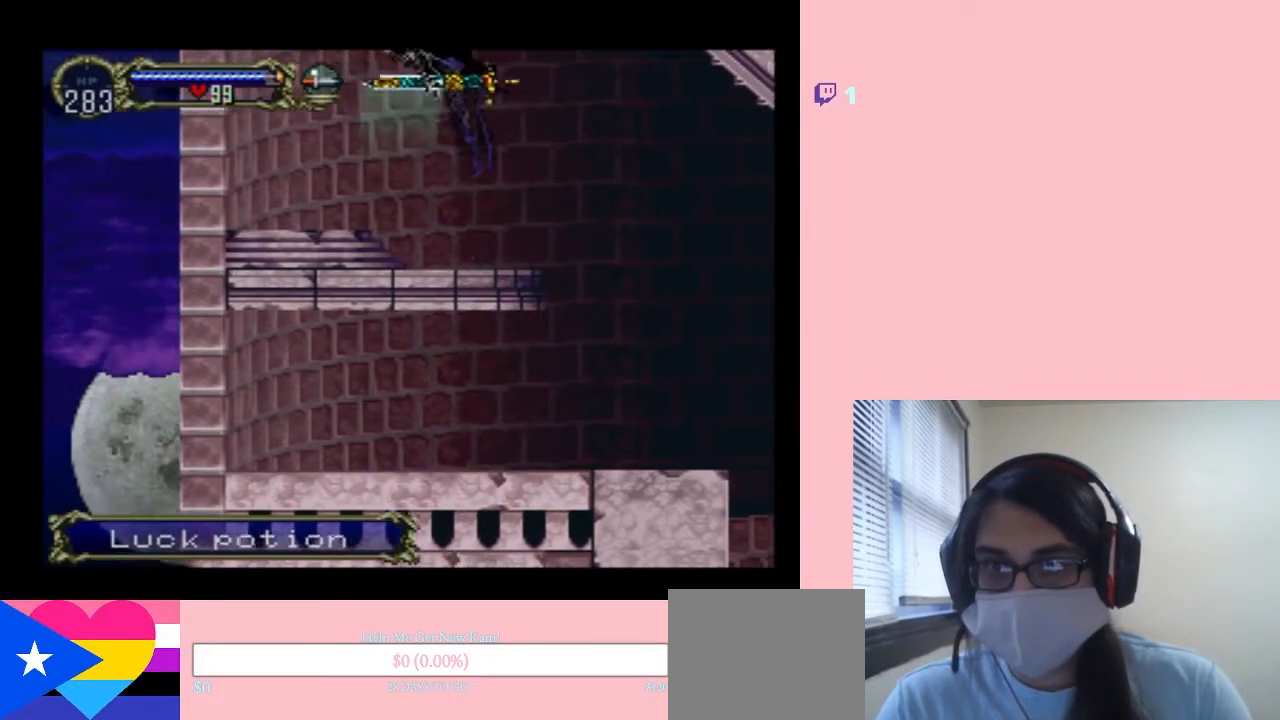
{"buttons": ["B", "DPAD_UP", "DPAD_RIGHT"], "left_stick": "center", "right_stick": "center", "events": [[217, "DPAD_LEFT", "up"], [333, "DPAD_RIGHT", "down"], [433, "DPAD_UP", "down"]]}
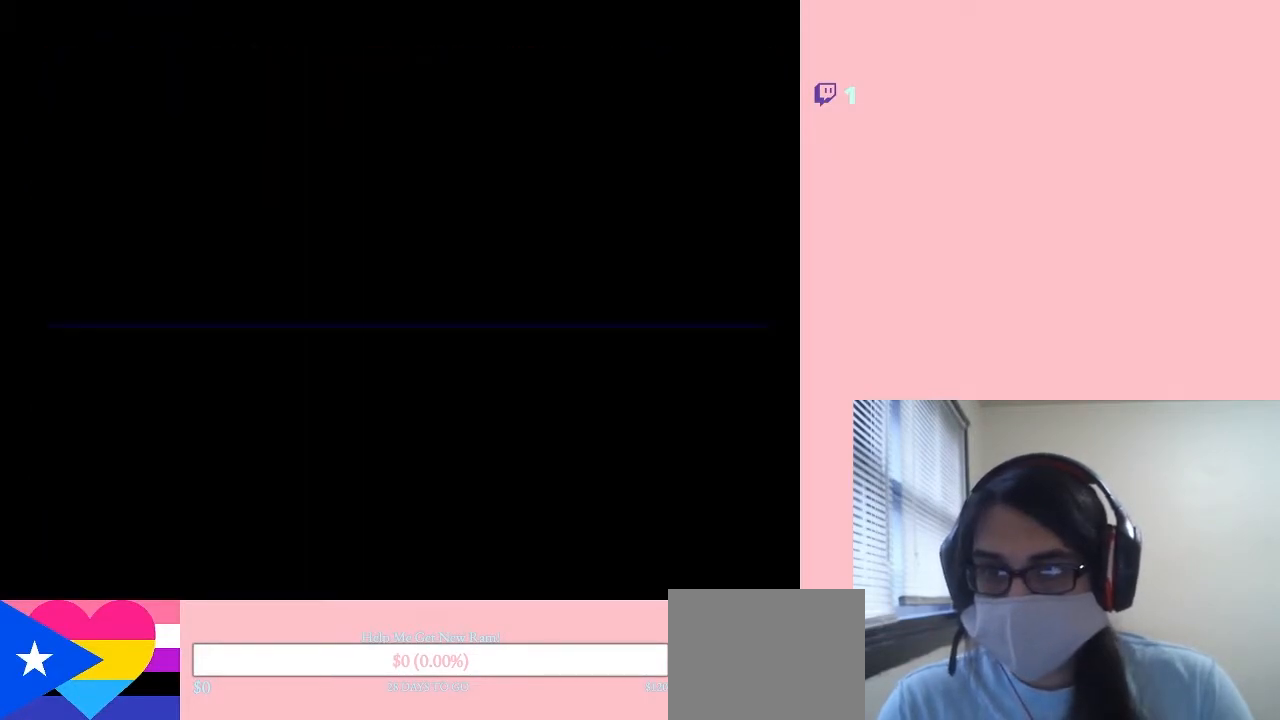
{"buttons": ["B", "DPAD_UP", "DPAD_RIGHT"], "left_stick": "center", "right_stick": "center", "events": [[250, "DPAD_RIGHT", "up"], [500, "DPAD_RIGHT", "down"]]}
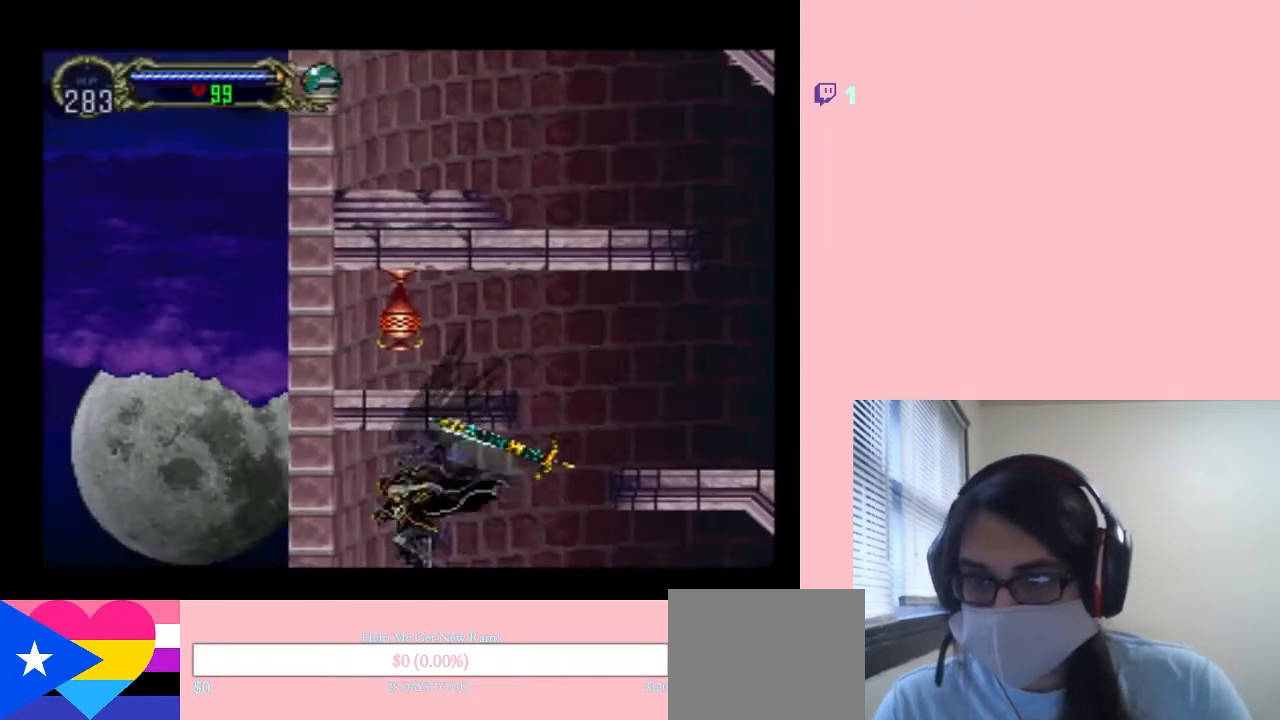
{"buttons": ["B", "L1", "R1", "DPAD_UP"], "left_stick": "center", "right_stick": "center", "events": [[117, "L1", "down"], [217, "R1", "down"], [450, "DPAD_RIGHT", "up"]]}
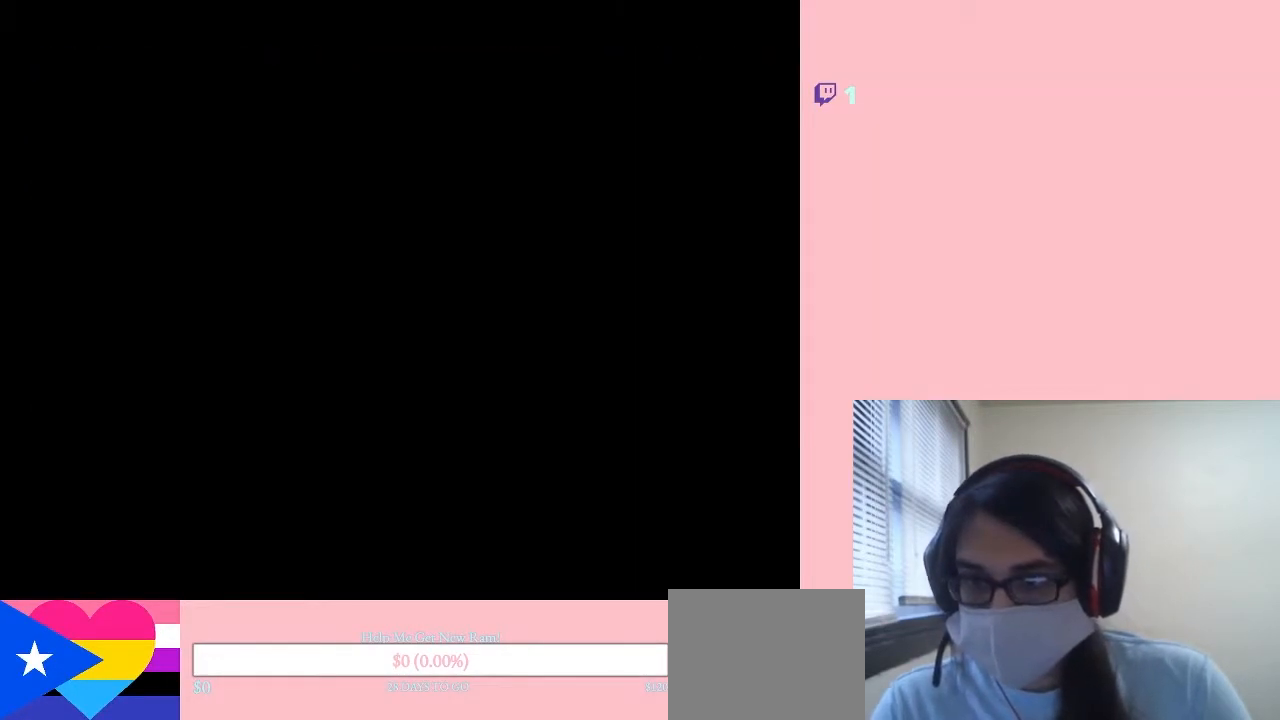
{"buttons": ["DPAD_UP"], "left_stick": "center", "right_stick": "center", "events": [[67, "L1", "up"], [67, "R1", "up"], [200, "B", "up"]]}
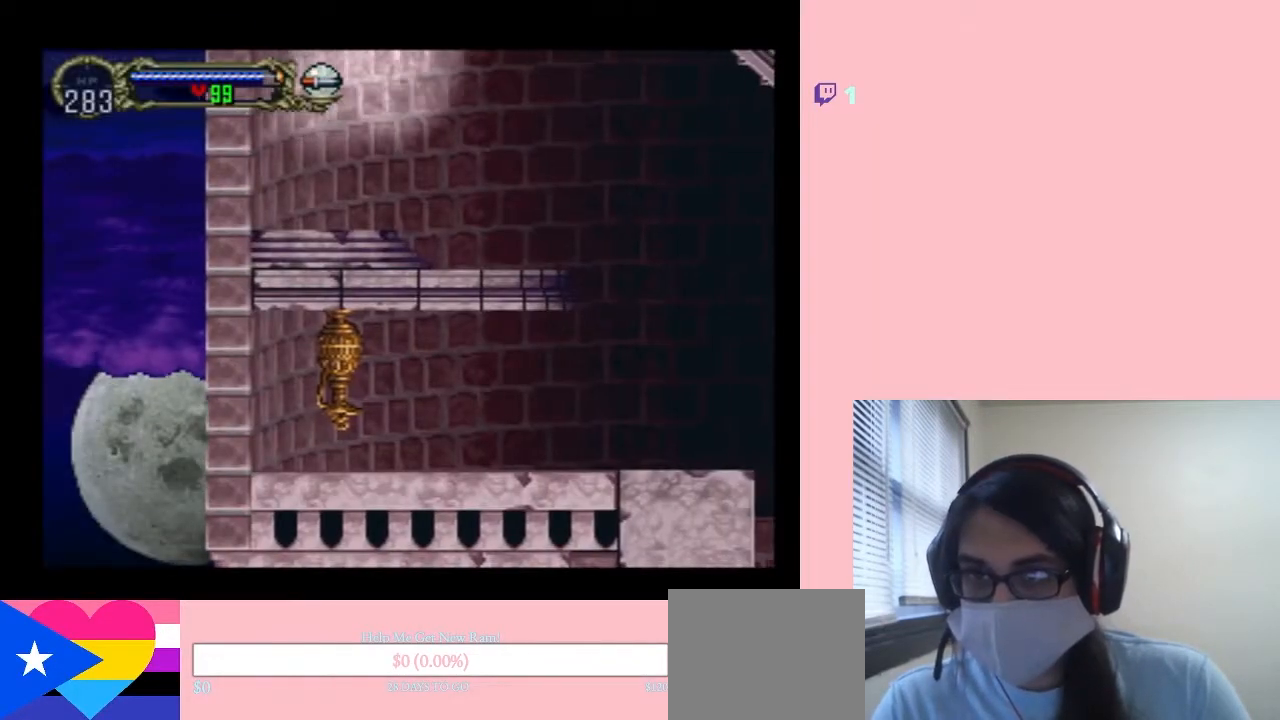
{"buttons": ["L1", "DPAD_UP"], "left_stick": "center", "right_stick": "center", "events": [[450, "L1", "down"]]}
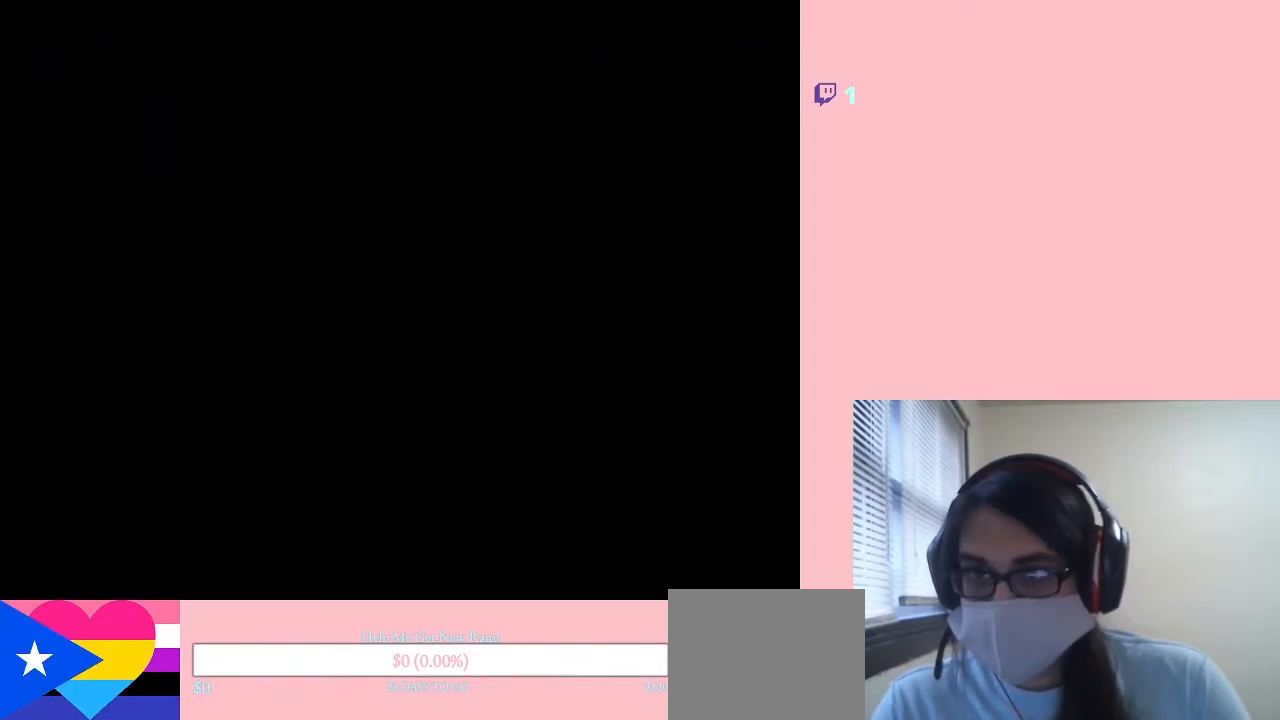
{"buttons": ["L1", "DPAD_UP"], "left_stick": "center", "right_stick": "center", "events": []}
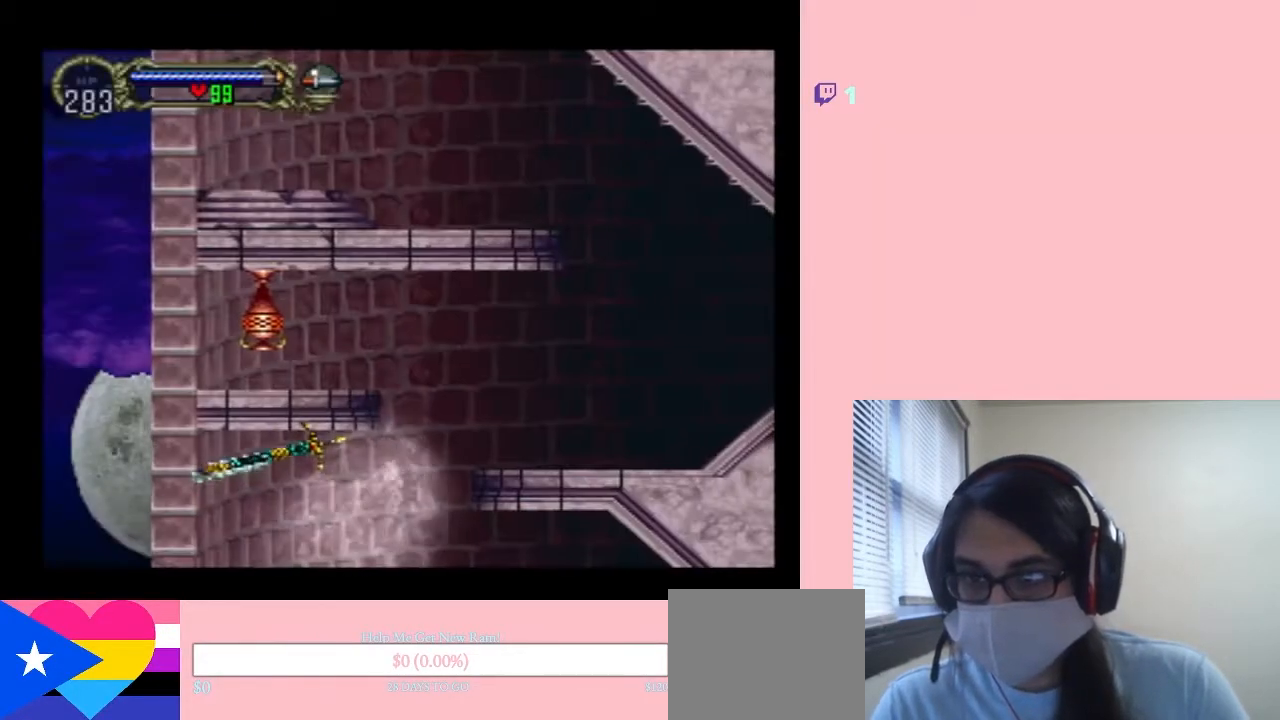
{"buttons": ["L1", "DPAD_UP"], "left_stick": "center", "right_stick": "center", "events": [[83, "DPAD_RIGHT", "down"], [383, "DPAD_RIGHT", "up"]]}
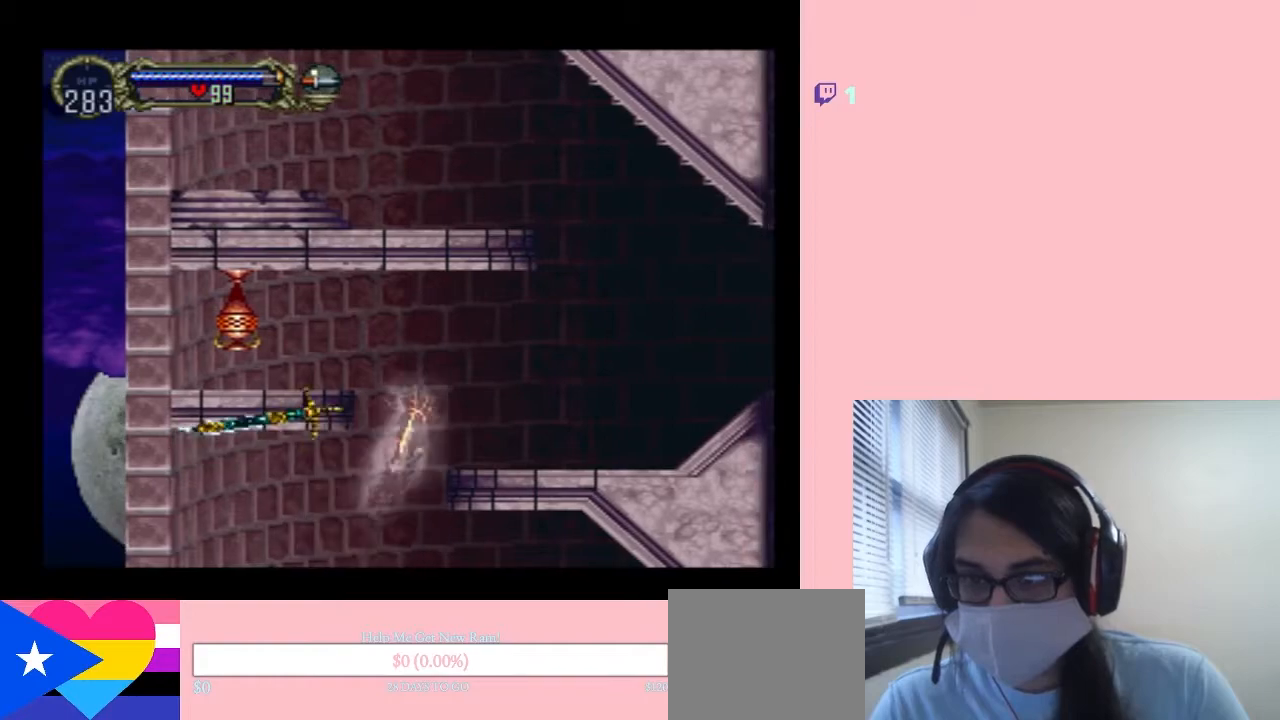
{"buttons": ["R1", "DPAD_UP"], "left_stick": "center", "right_stick": "center", "events": [[150, "DPAD_RIGHT", "down"], [250, "L1", "up"], [250, "R1", "down"], [283, "DPAD_RIGHT", "up"], [400, "R1", "up"], [500, "R1", "down"]]}
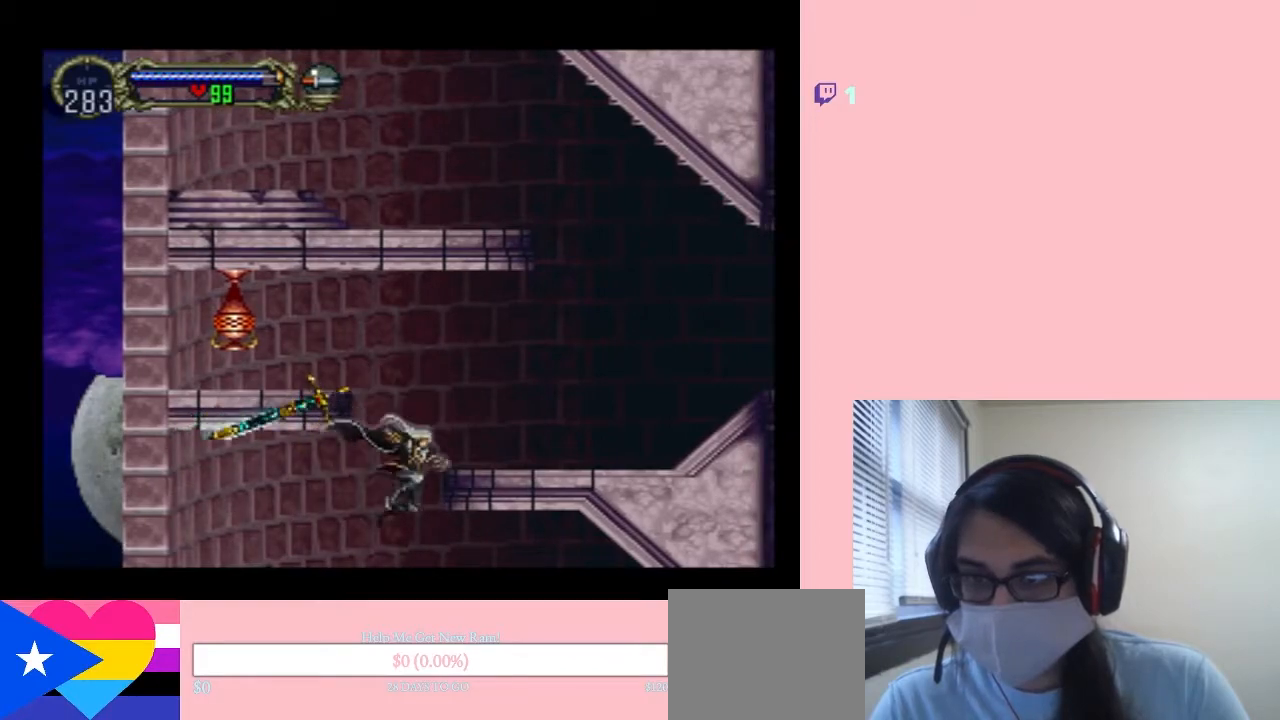
{"buttons": ["R1", "DPAD_UP"], "left_stick": "center", "right_stick": "center", "events": [[50, "R1", "up"], [150, "R1", "down"], [233, "R1", "up"], [350, "R1", "down"]]}
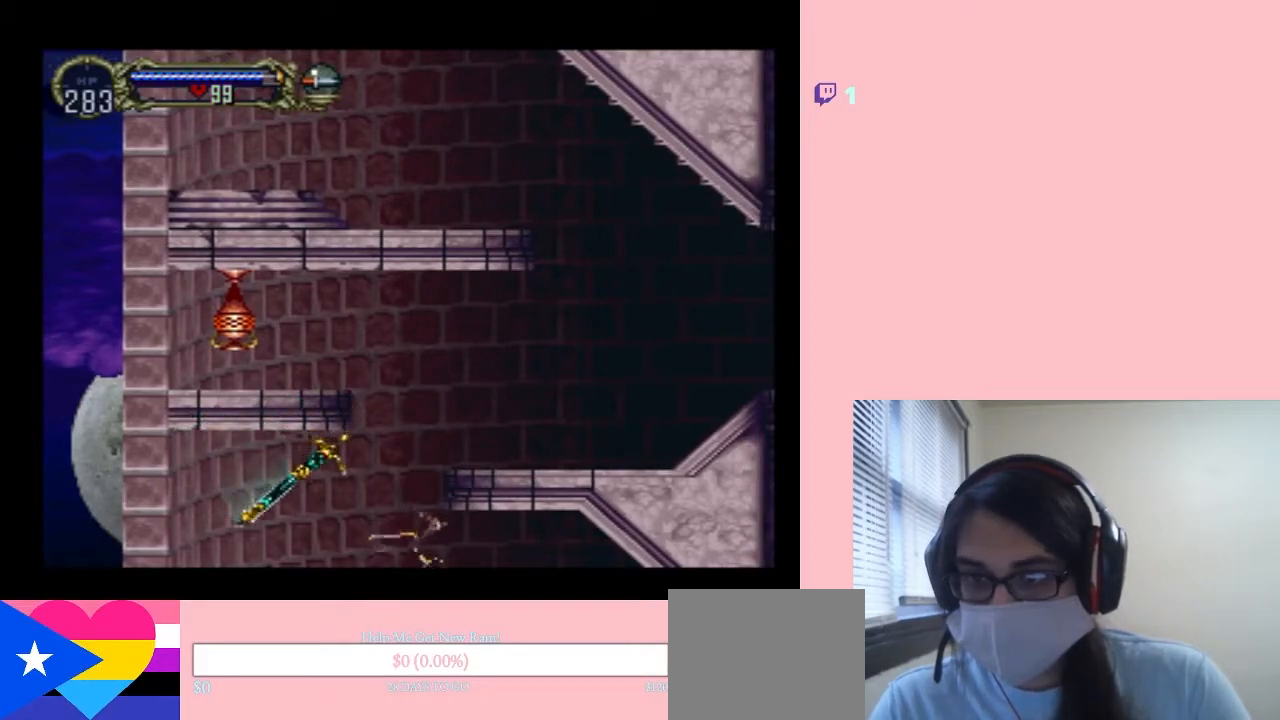
{"buttons": ["DPAD_UP"], "left_stick": "center", "right_stick": "center", "events": [[317, "R1", "up"]]}
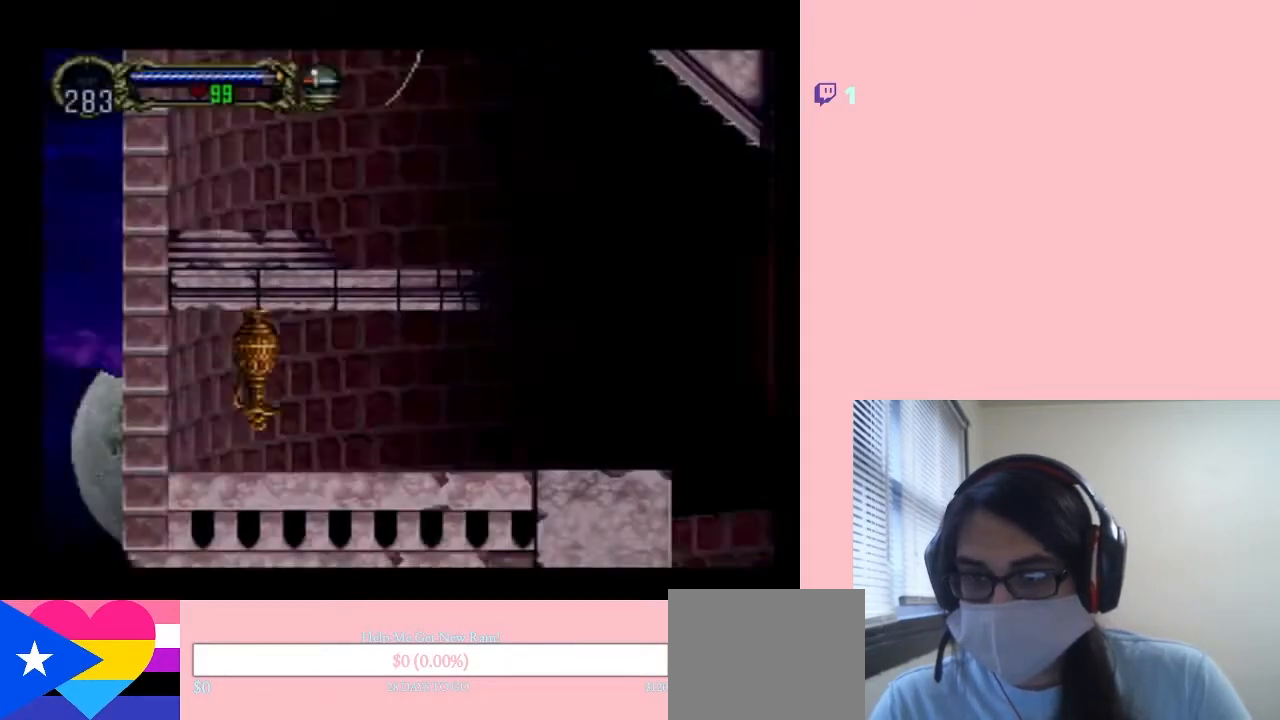
{"buttons": ["DPAD_UP"], "left_stick": "center", "right_stick": "center", "events": []}
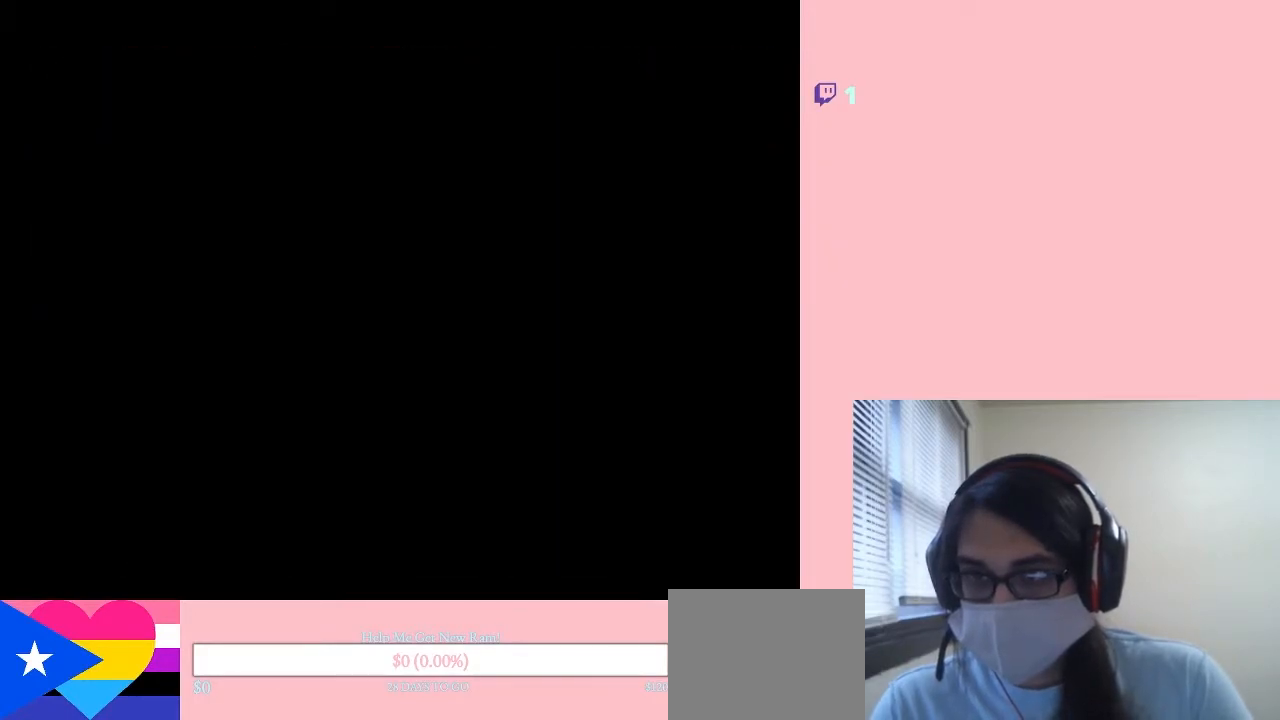
{"buttons": ["DPAD_UP"], "left_stick": "center", "right_stick": "center", "events": []}
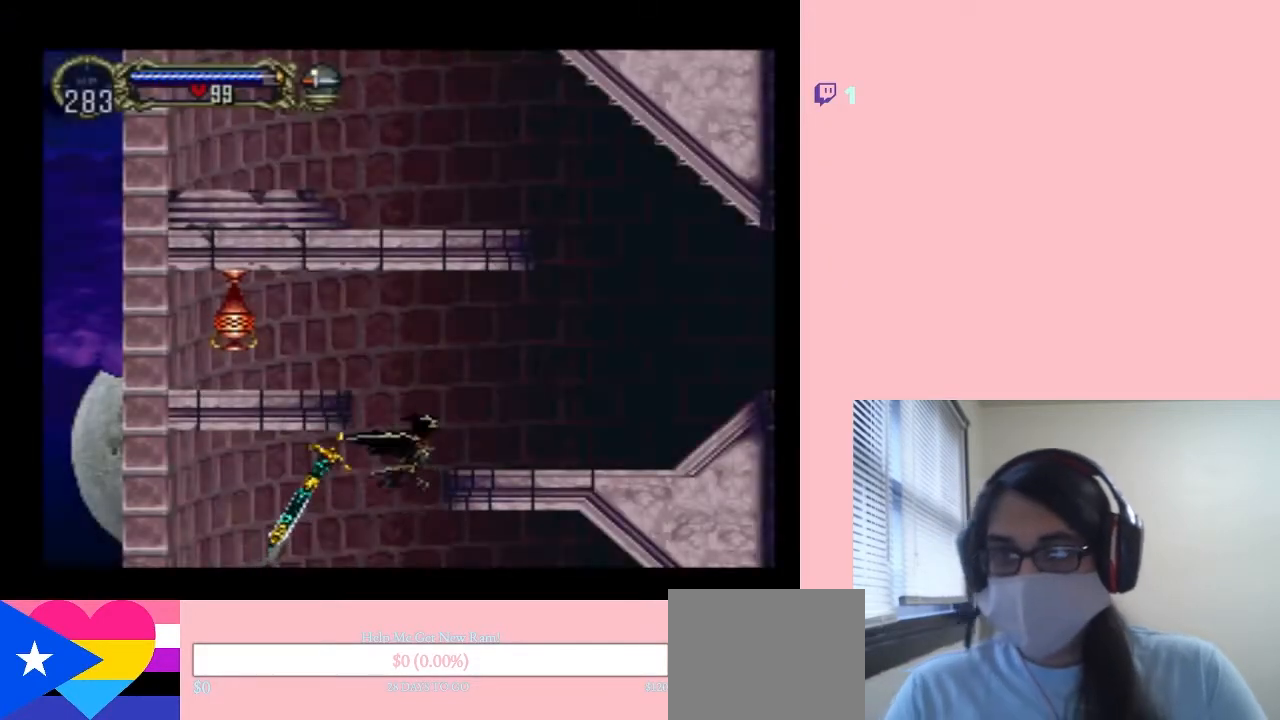
{"buttons": ["DPAD_UP", "DPAD_LEFT"], "left_stick": "center", "right_stick": "center", "events": [[233, "DPAD_LEFT", "down"]]}
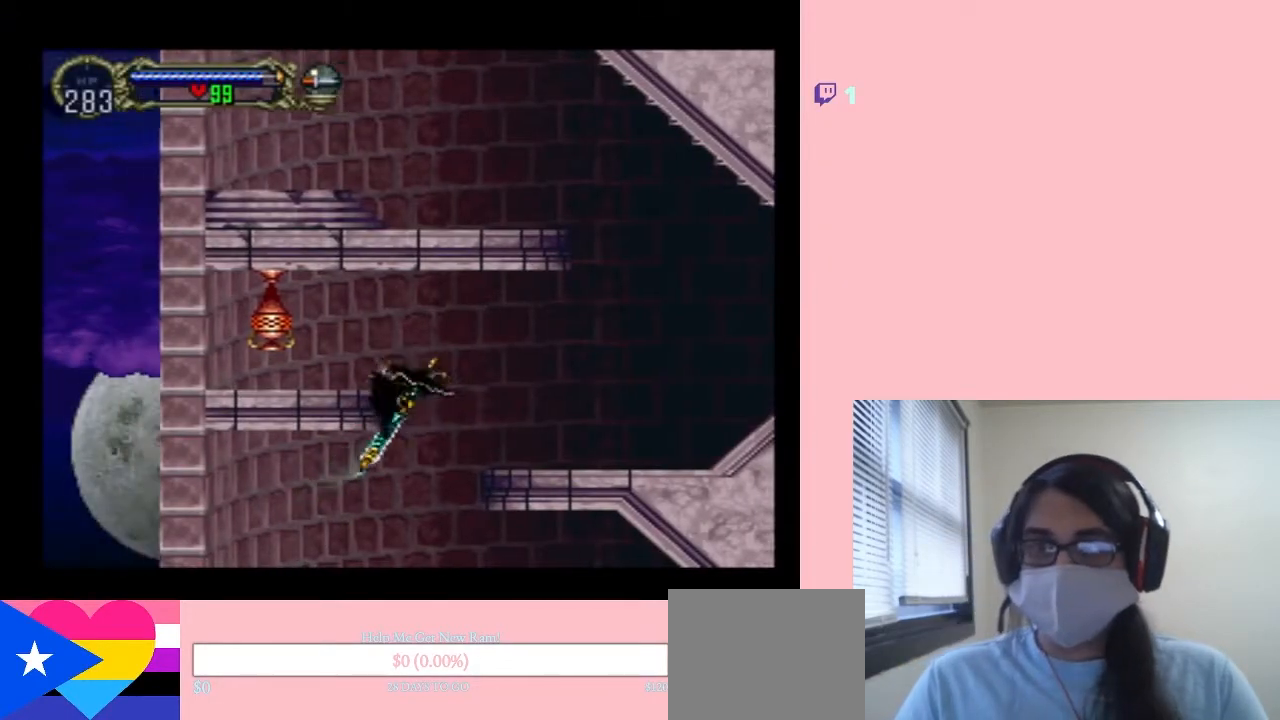
{"buttons": ["Y", "DPAD_LEFT"], "left_stick": "center", "right_stick": "center", "events": [[333, "DPAD_UP", "up"], [383, "Y", "down"]]}
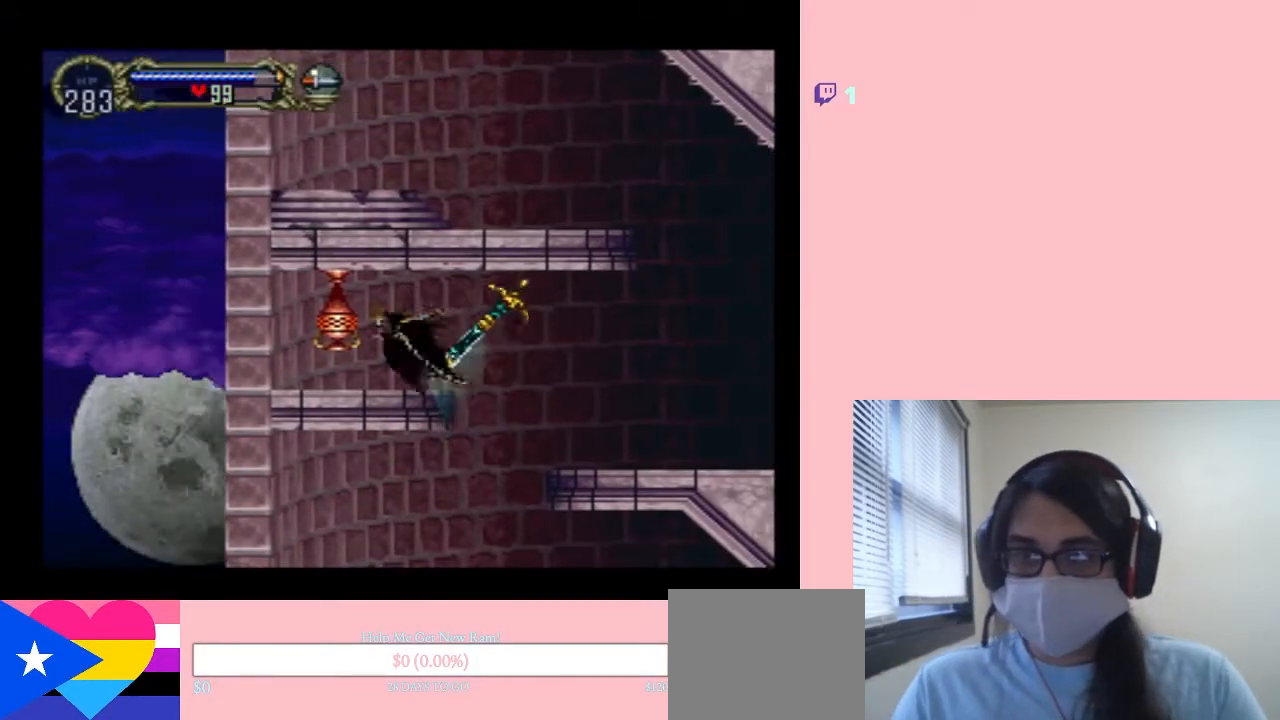
{"buttons": [], "left_stick": "center", "right_stick": "center", "events": [[17, "DPAD_LEFT", "up"], [17, "Y", "up"]]}
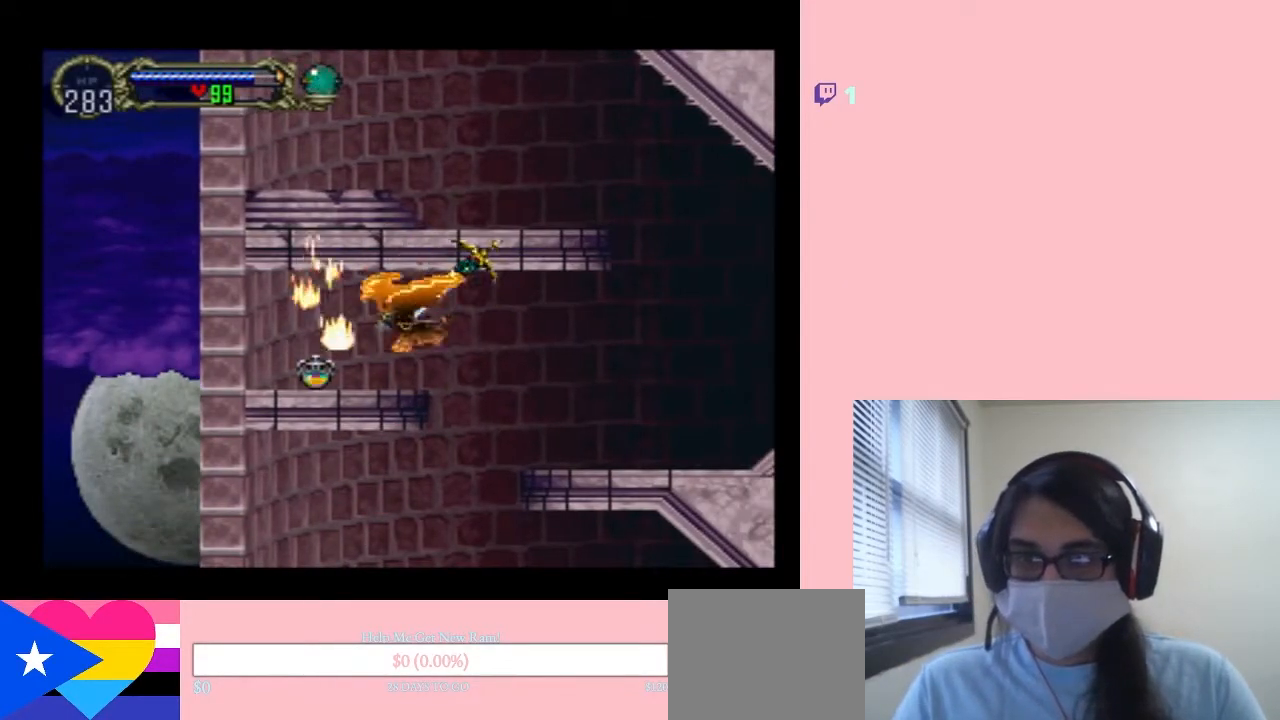
{"buttons": ["DPAD_LEFT"], "left_stick": "center", "right_stick": "center", "events": [[17, "DPAD_LEFT", "down"]]}
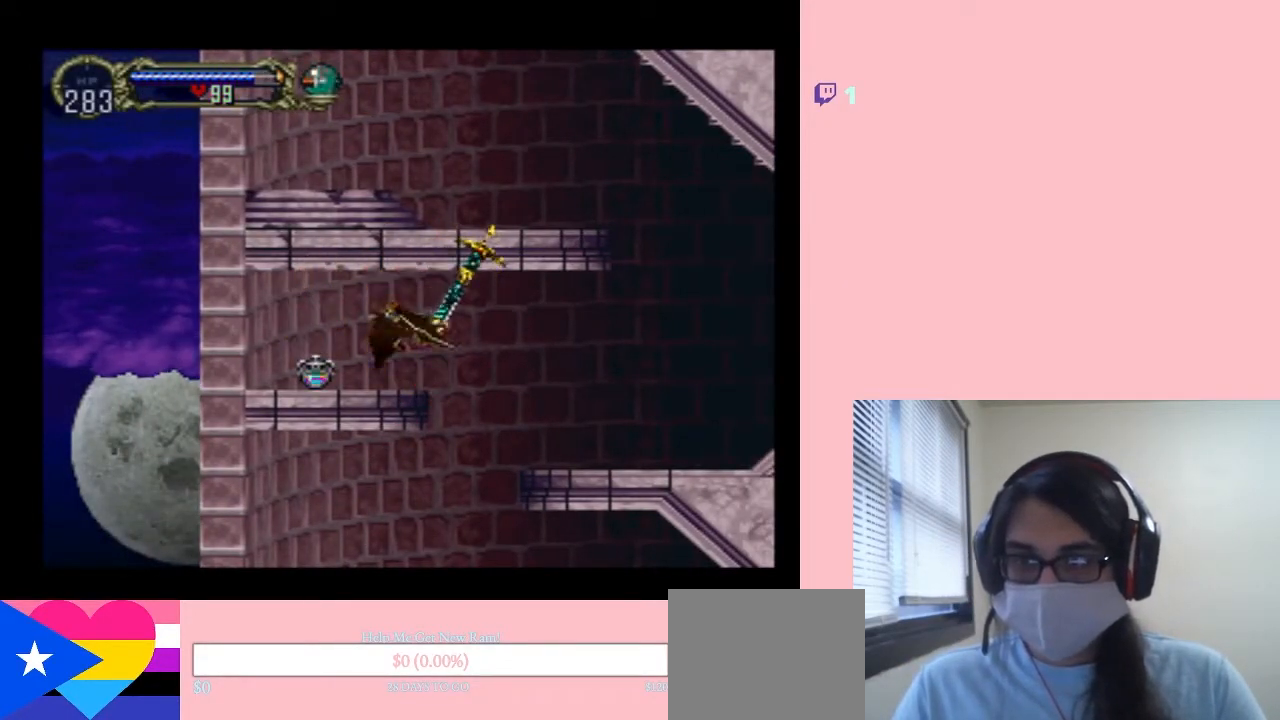
{"buttons": ["DPAD_LEFT"], "left_stick": "center", "right_stick": "center", "events": []}
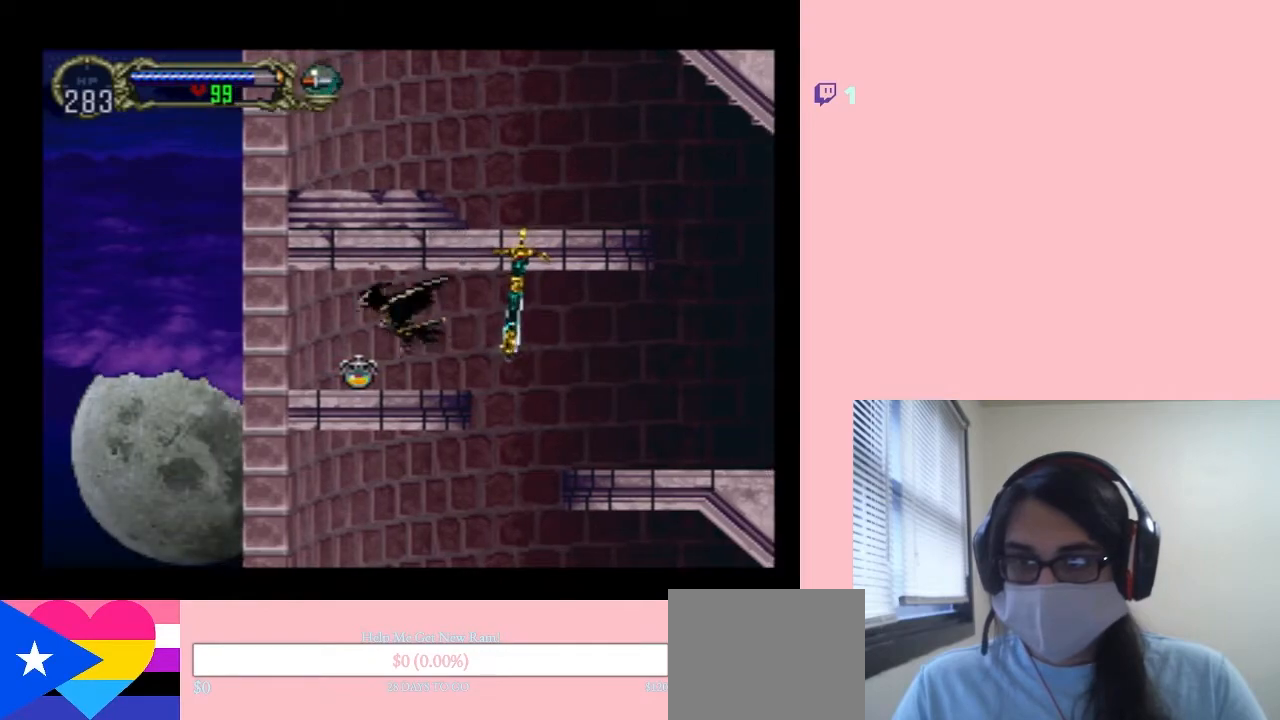
{"buttons": ["DPAD_RIGHT"], "left_stick": "center", "right_stick": "center", "events": [[317, "DPAD_LEFT", "up"], [383, "DPAD_RIGHT", "down"]]}
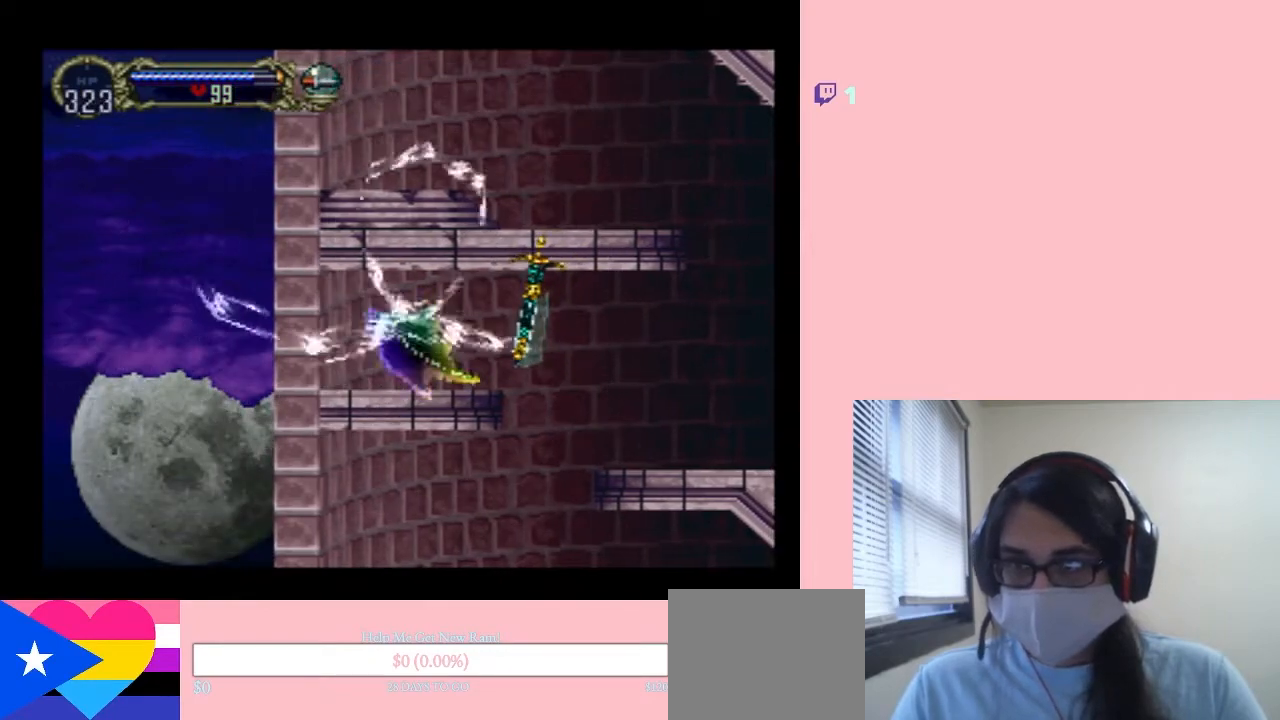
{"buttons": ["DPAD_RIGHT"], "left_stick": "center", "right_stick": "center", "events": [[233, "B", "down"], [367, "B", "up"]]}
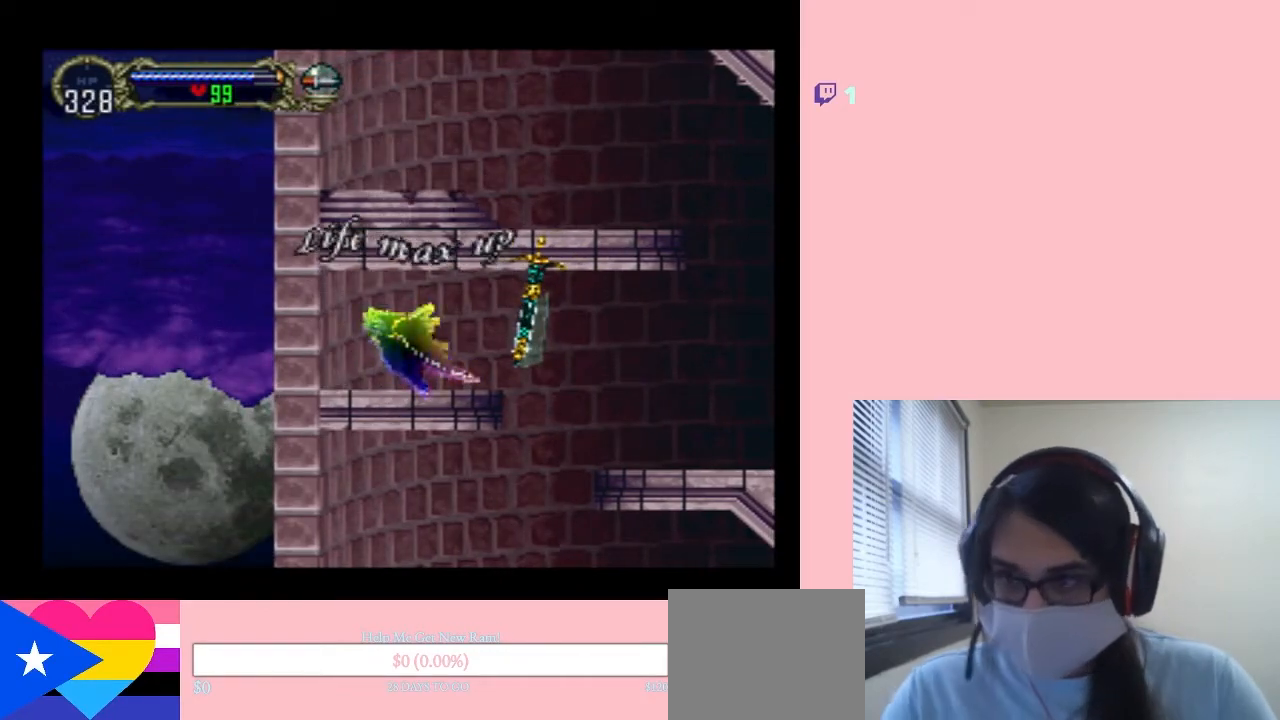
{"buttons": ["DPAD_RIGHT"], "left_stick": "center", "right_stick": "center", "events": [[117, "B", "down"], [233, "B", "up"]]}
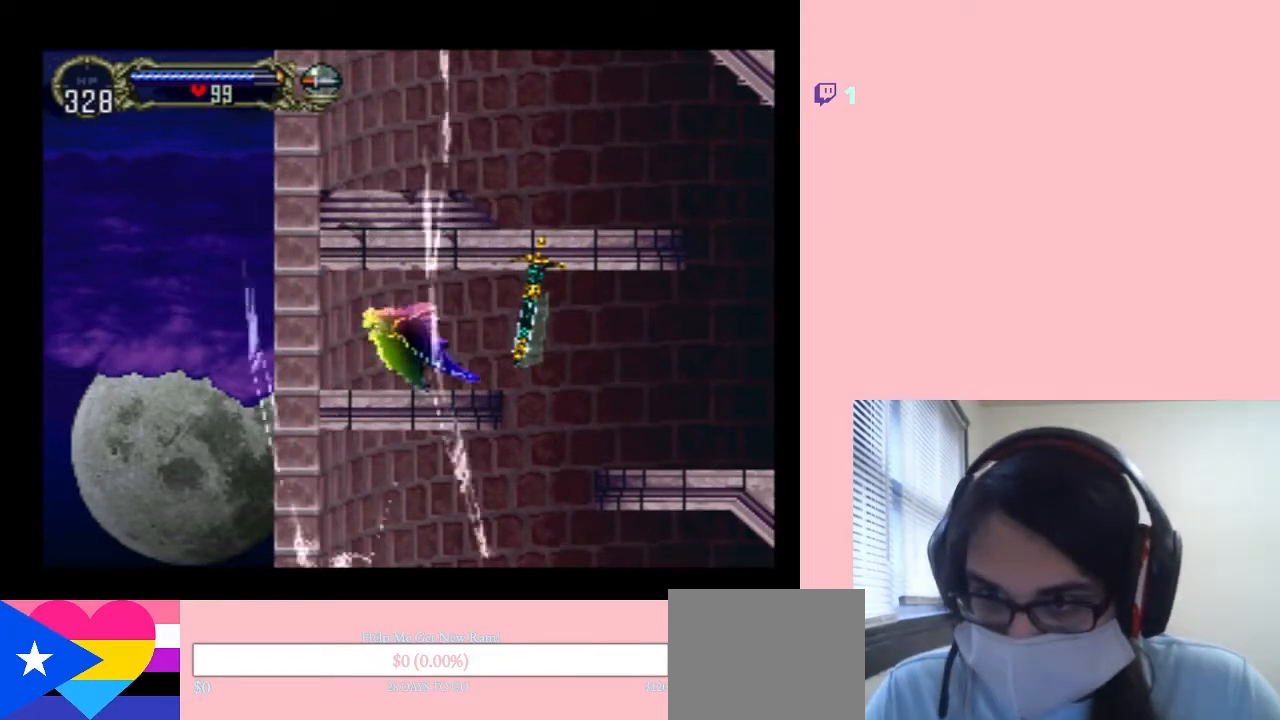
{"buttons": ["DPAD_RIGHT"], "left_stick": "center", "right_stick": "center", "events": []}
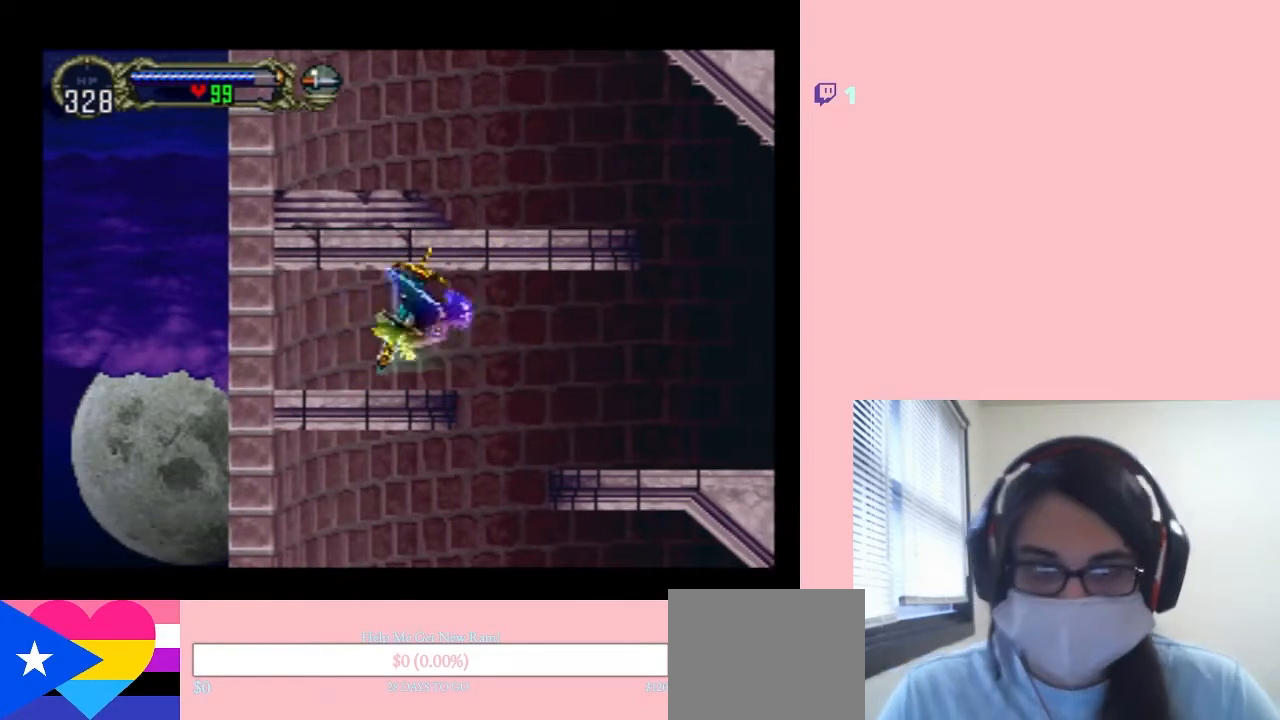
{"buttons": ["DPAD_RIGHT"], "left_stick": "center", "right_stick": "center", "events": []}
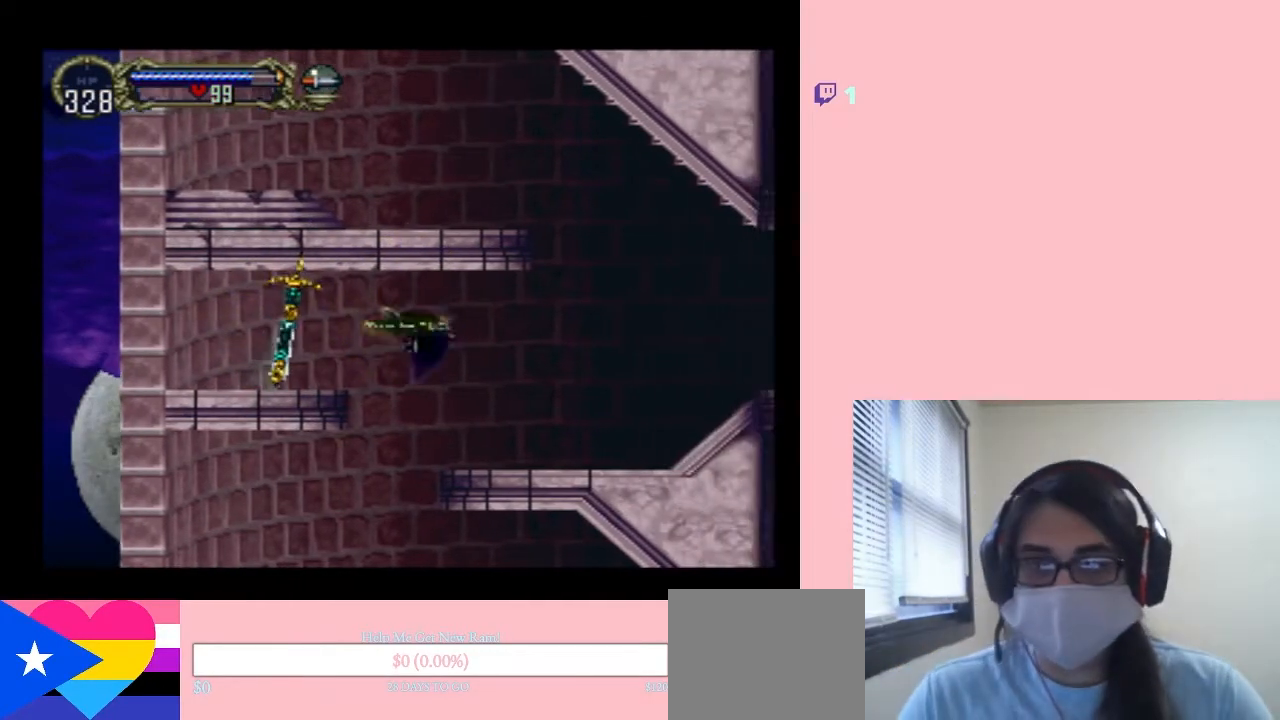
{"buttons": ["R1", "DPAD_RIGHT"], "left_stick": "center", "right_stick": "center", "events": [[333, "R1", "down"]]}
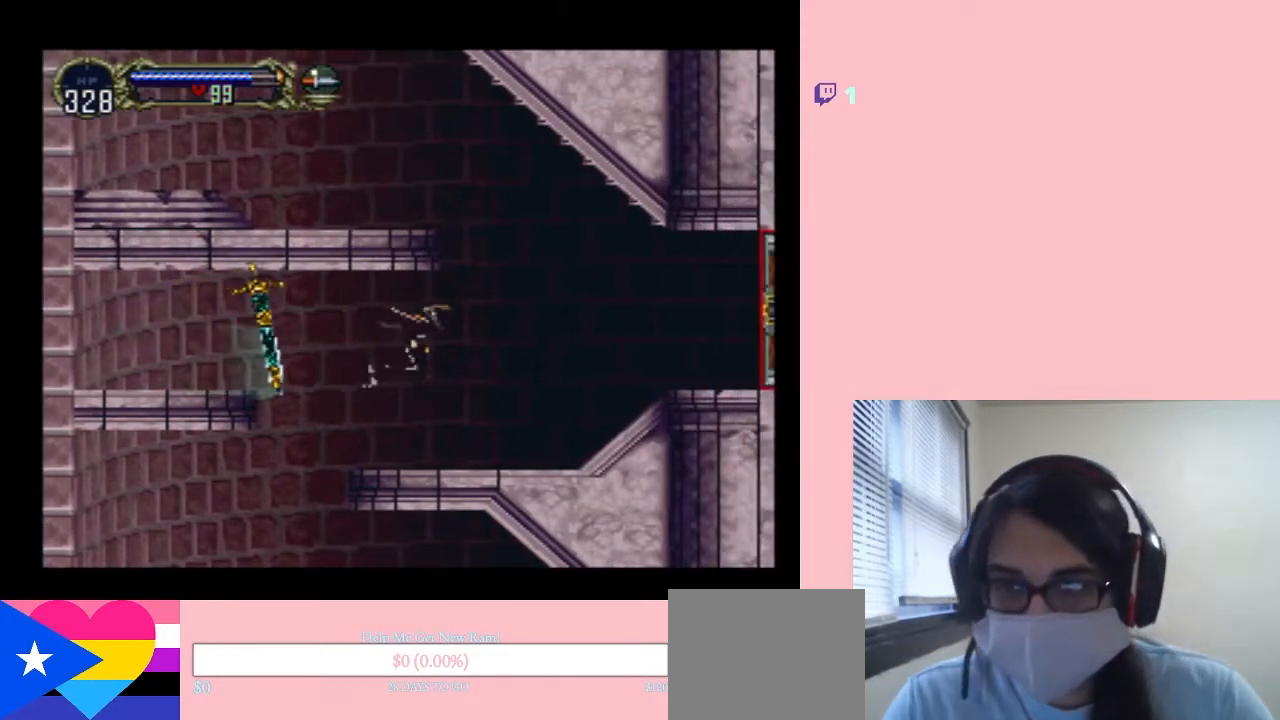
{"buttons": ["DPAD_RIGHT"], "left_stick": "center", "right_stick": "center", "events": [[50, "R1", "up"]]}
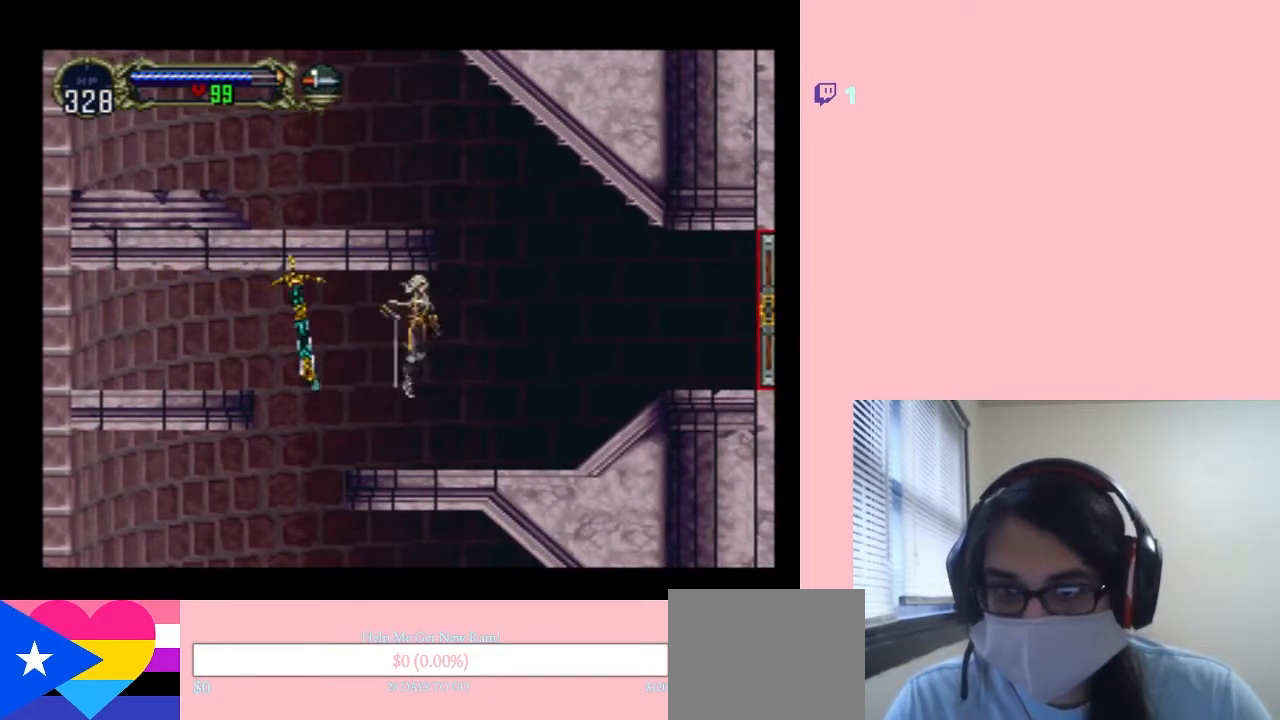
{"buttons": ["DPAD_RIGHT"], "left_stick": "center", "right_stick": "center", "events": []}
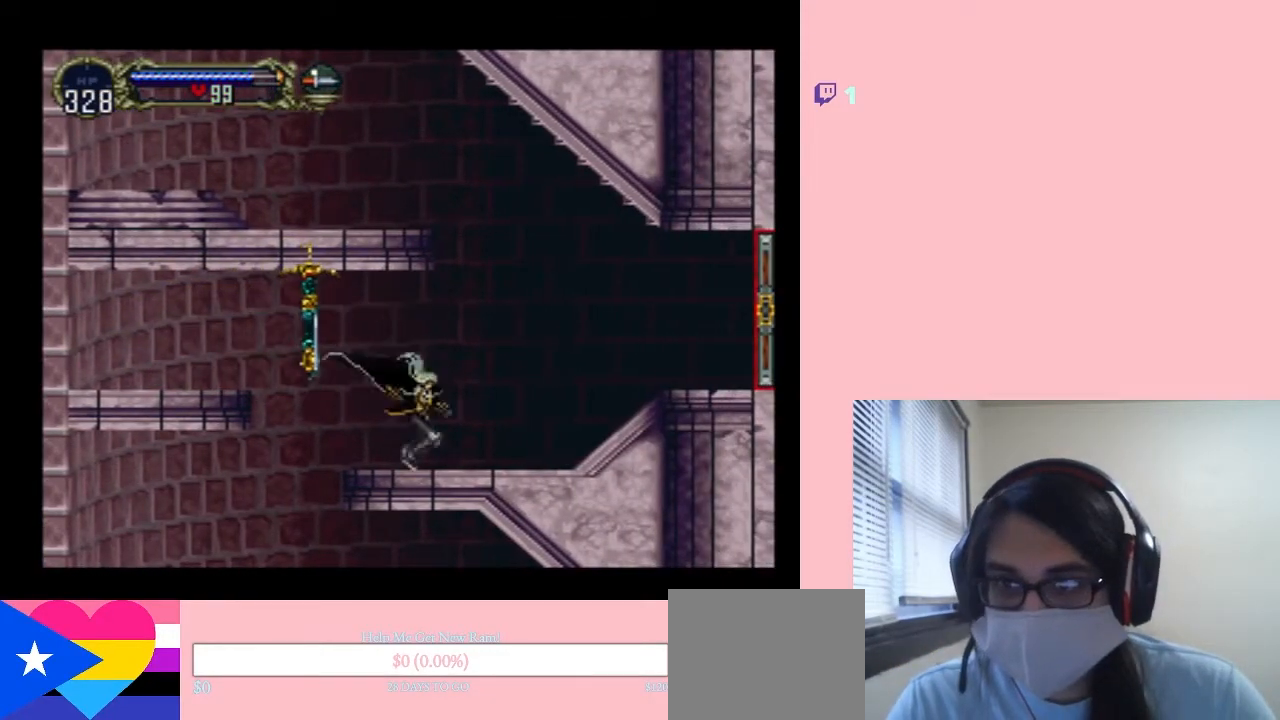
{"buttons": ["DPAD_UP"], "left_stick": "center", "right_stick": "center", "events": [[483, "DPAD_RIGHT", "up"], [483, "DPAD_UP", "down"]]}
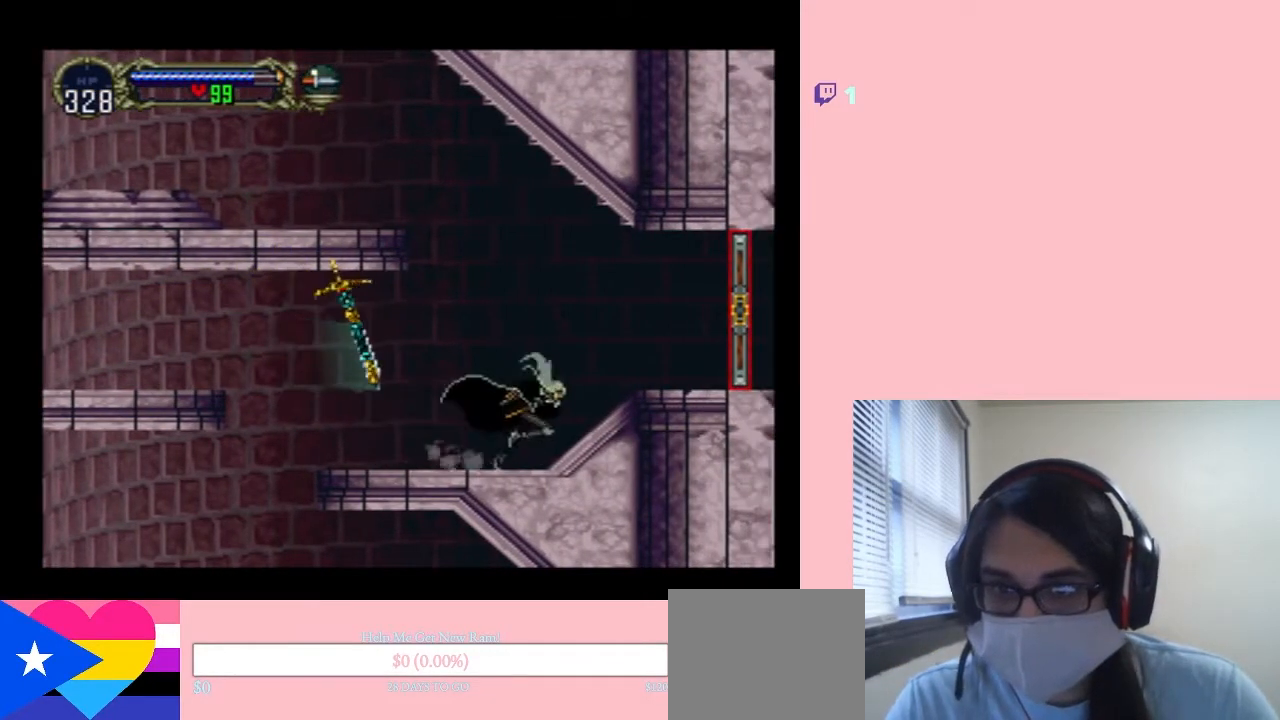
{"buttons": ["DPAD_LEFT"], "left_stick": "center", "right_stick": "center", "events": [[17, "DPAD_LEFT", "down"], [17, "DPAD_RIGHT", "down"], [17, "DPAD_UP", "up"], [83, "B", "down"], [83, "DPAD_LEFT", "up"], [150, "DPAD_RIGHT", "up"], [417, "DPAD_LEFT", "down"], [450, "B", "up"]]}